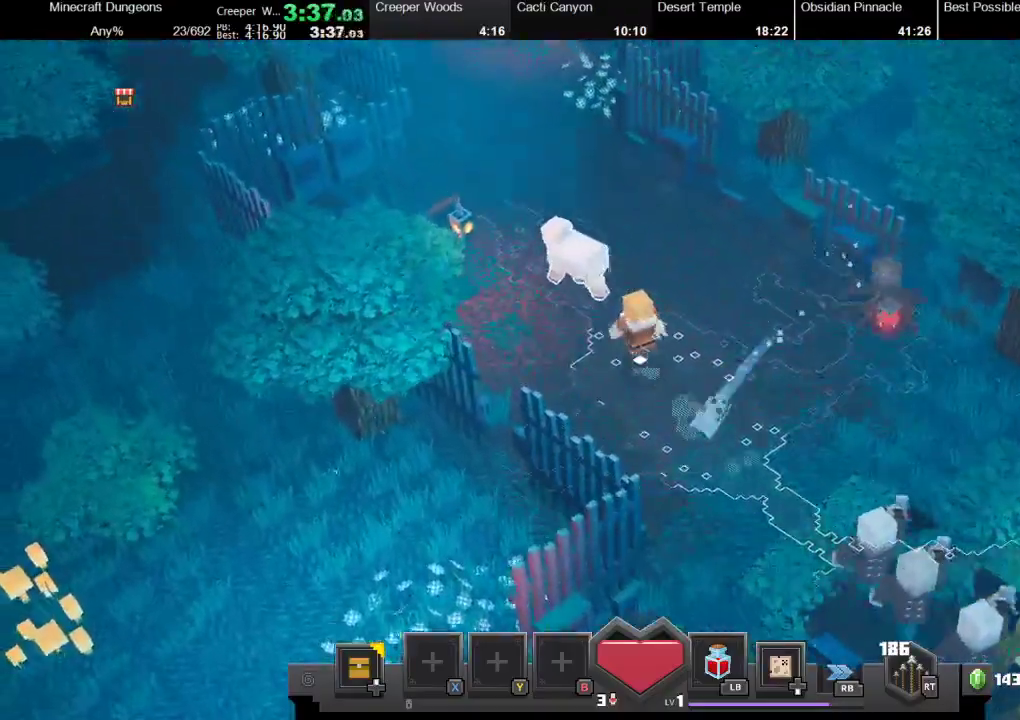
Gameplay with a controller (Xbox layout); each line is a JSON object with the inputs held at the frame after it. "events" lists button and stick changes between this image and that frame as [ms after this image, input, new state], when the widget could be followed in between.
{"buttons": [], "left_stick": "up", "right_stick": "center", "events": [[367, "left_stick", "up"]]}
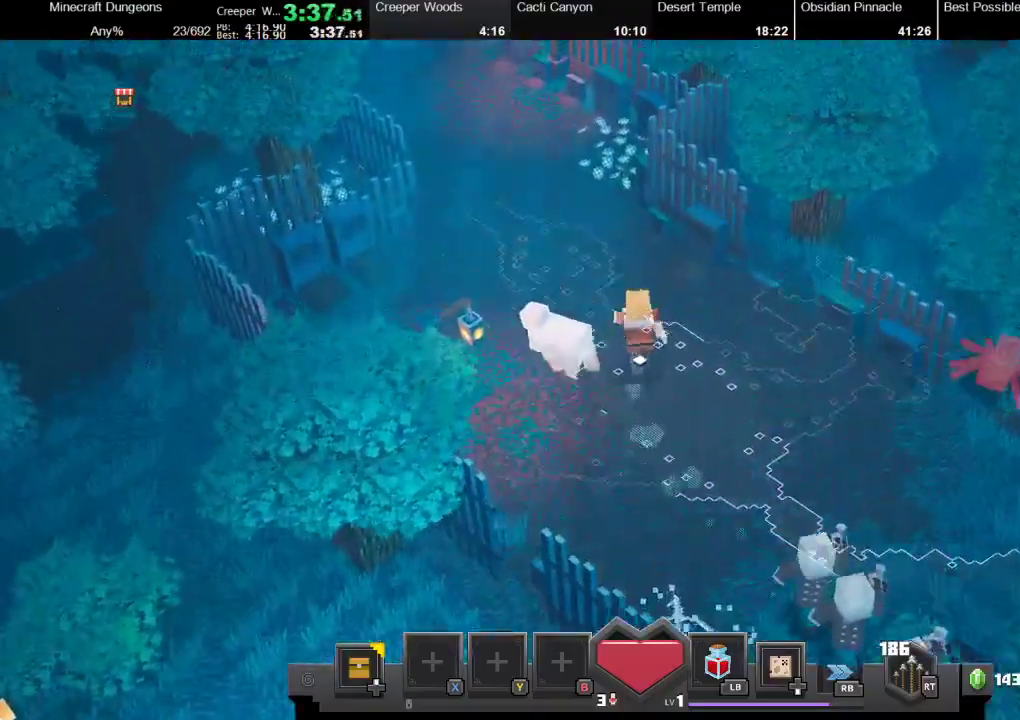
{"buttons": [], "left_stick": "up", "right_stick": "center", "events": []}
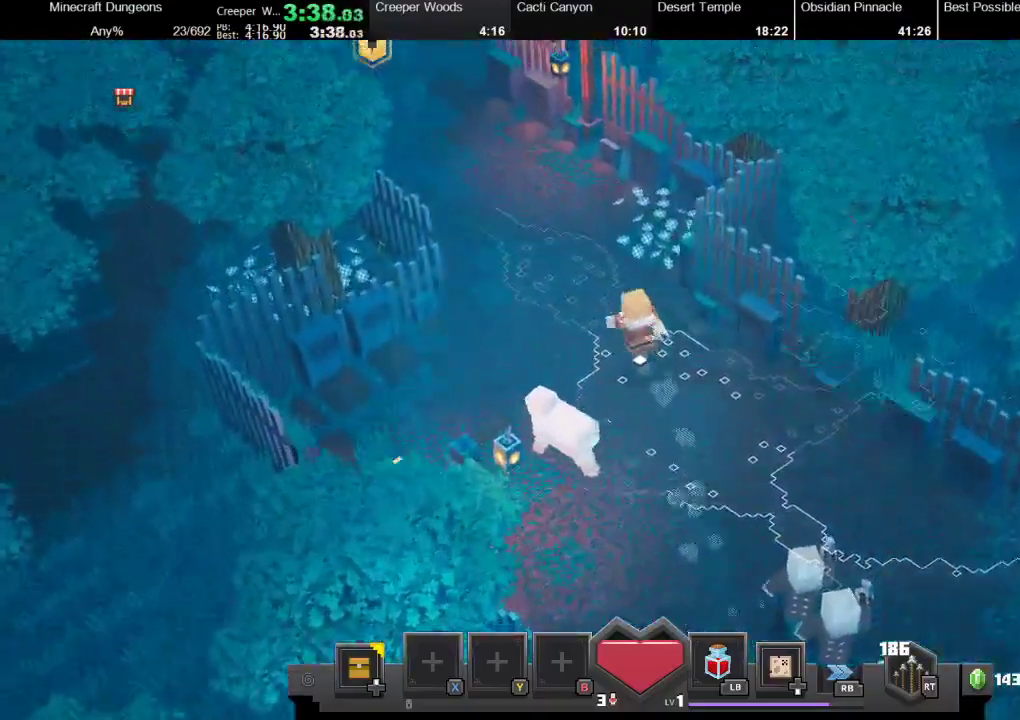
{"buttons": [], "left_stick": "up-left", "right_stick": "center", "events": [[67, "left_stick", "up-left"]]}
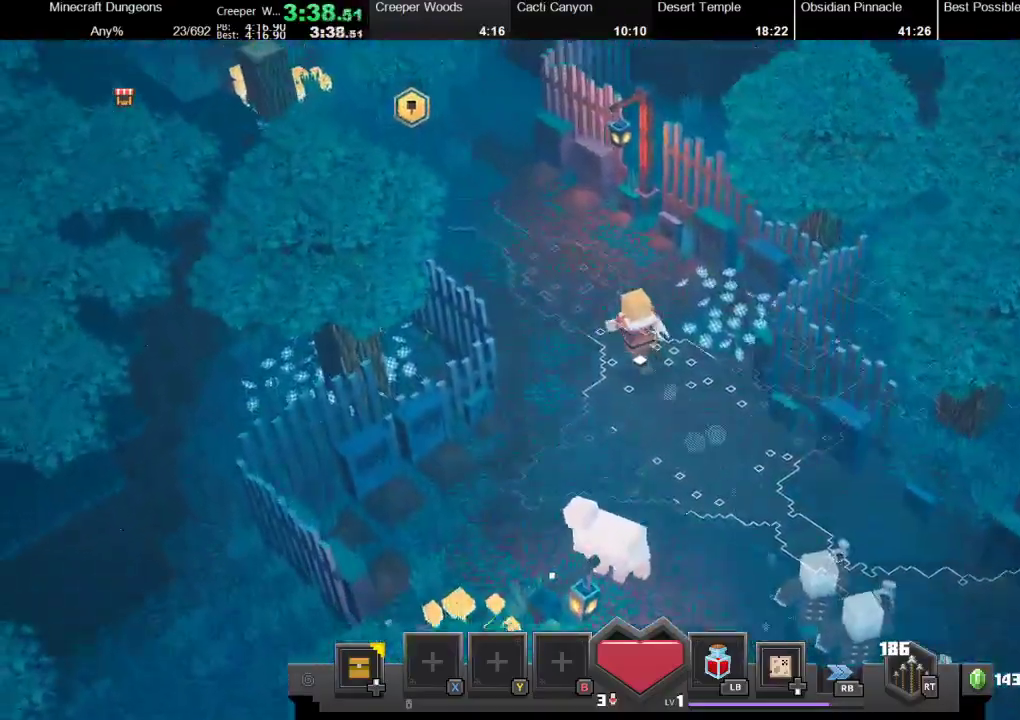
{"buttons": [], "left_stick": "up-left", "right_stick": "center", "events": []}
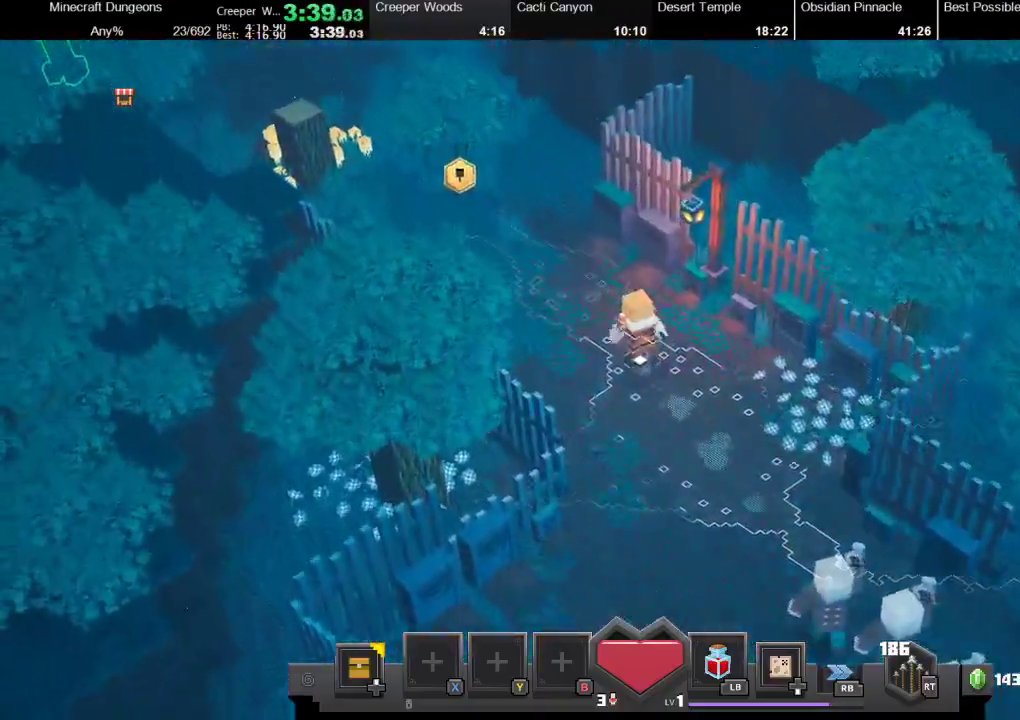
{"buttons": [], "left_stick": "up-left", "right_stick": "center", "events": []}
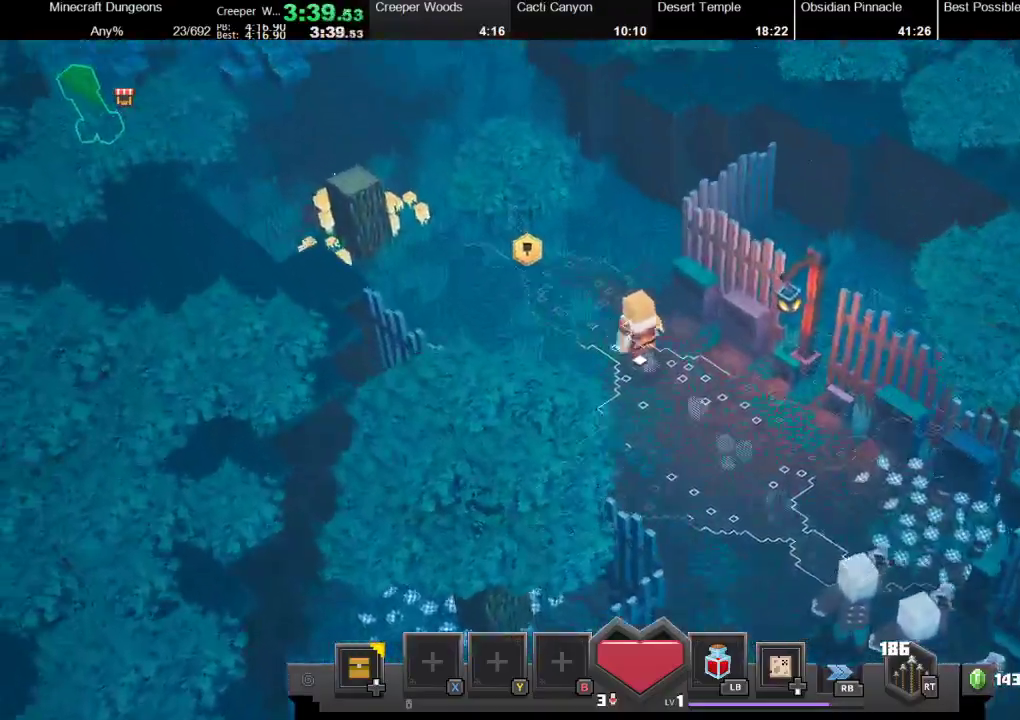
{"buttons": [], "left_stick": "up-left", "right_stick": "center", "events": [[133, "R1", "down"], [200, "R1", "up"], [300, "R2", "down"], [400, "R2", "up"]]}
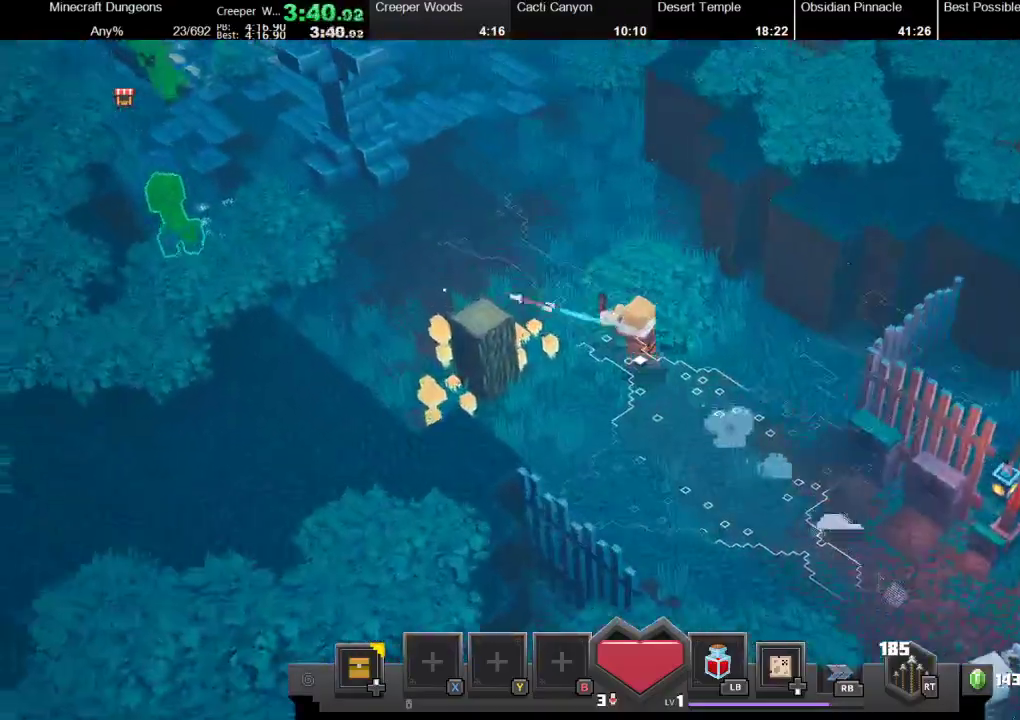
{"buttons": [], "left_stick": "up-left", "right_stick": "center", "events": [[367, "R2", "down"], [467, "R2", "up"]]}
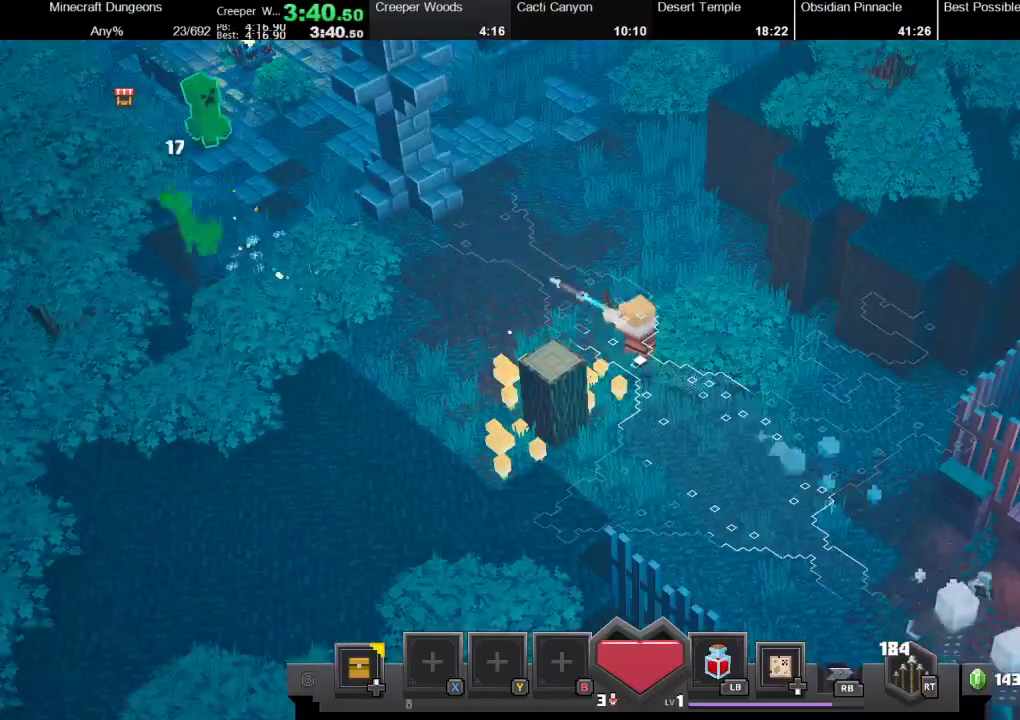
{"buttons": [], "left_stick": "up-left", "right_stick": "center", "events": []}
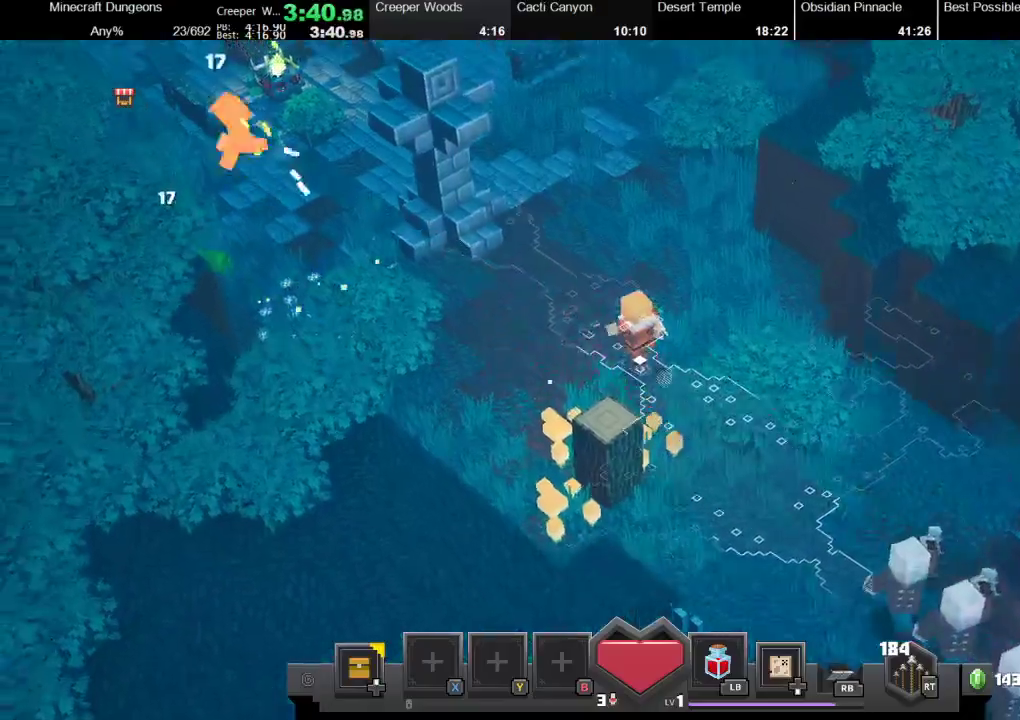
{"buttons": [], "left_stick": "up-left", "right_stick": "center", "events": []}
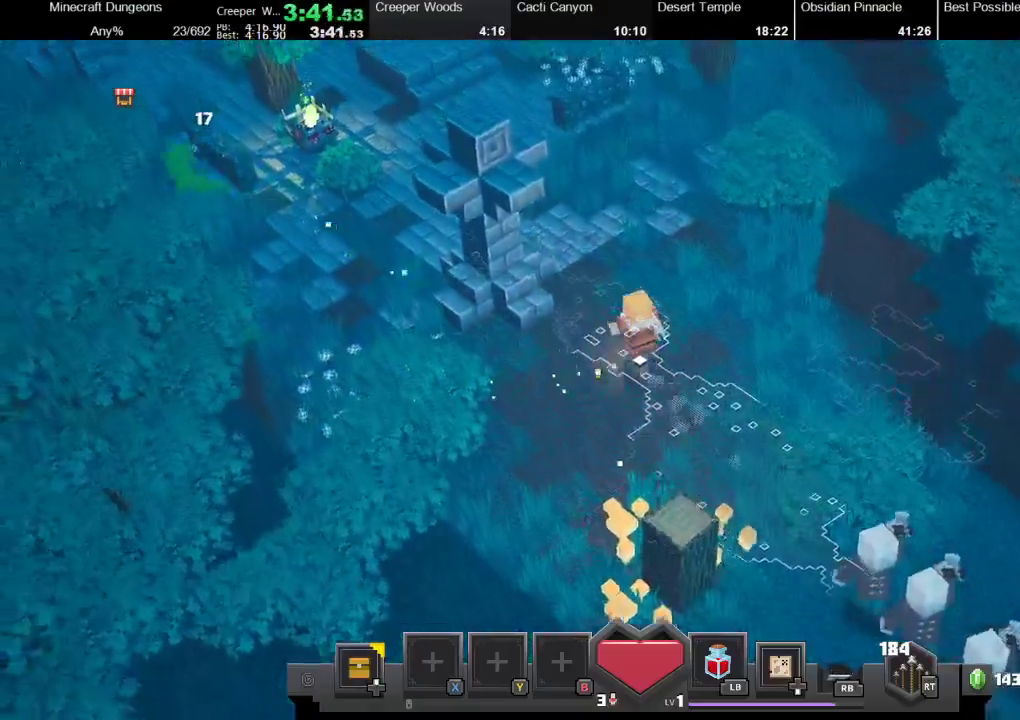
{"buttons": [], "left_stick": "up-left", "right_stick": "center", "events": []}
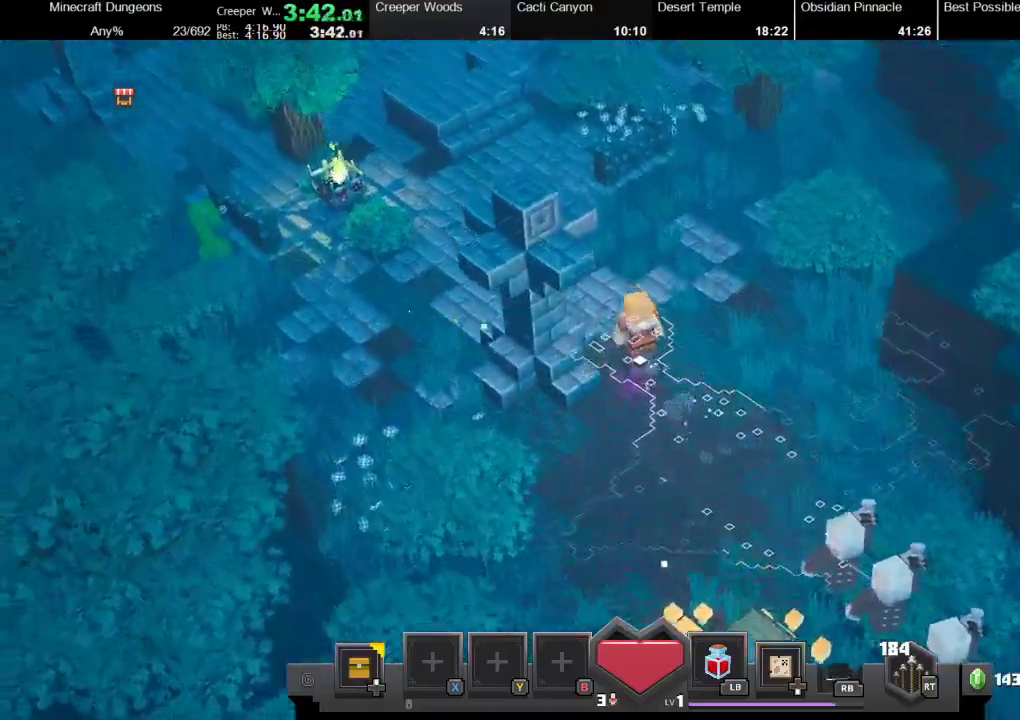
{"buttons": [], "left_stick": "up-left", "right_stick": "center", "events": []}
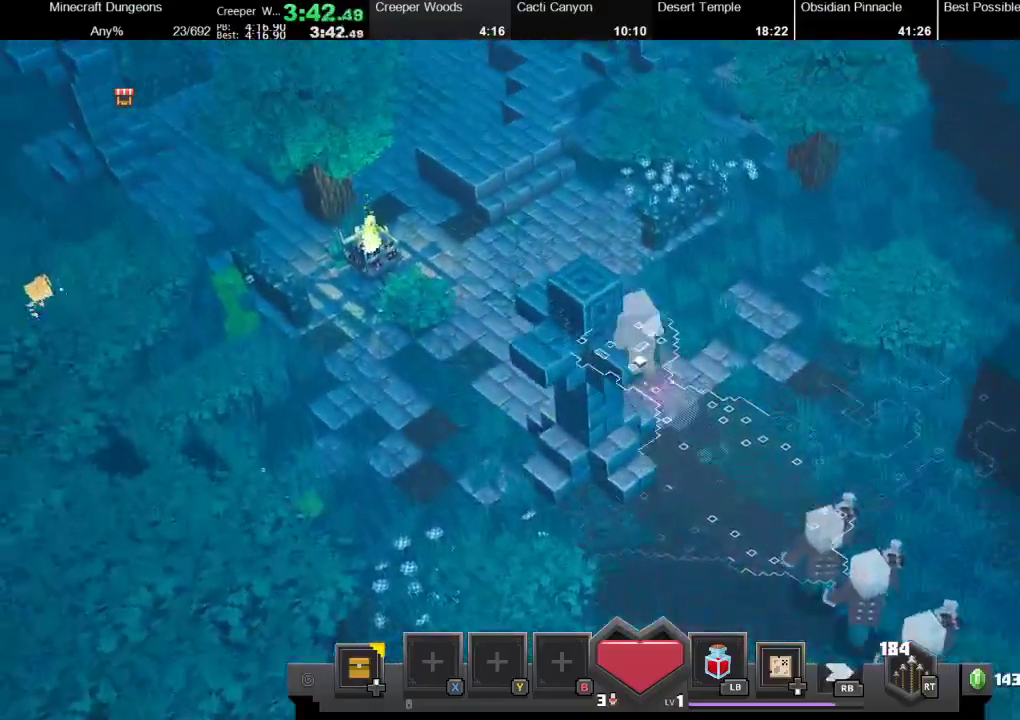
{"buttons": [], "left_stick": "up-left", "right_stick": "center", "events": []}
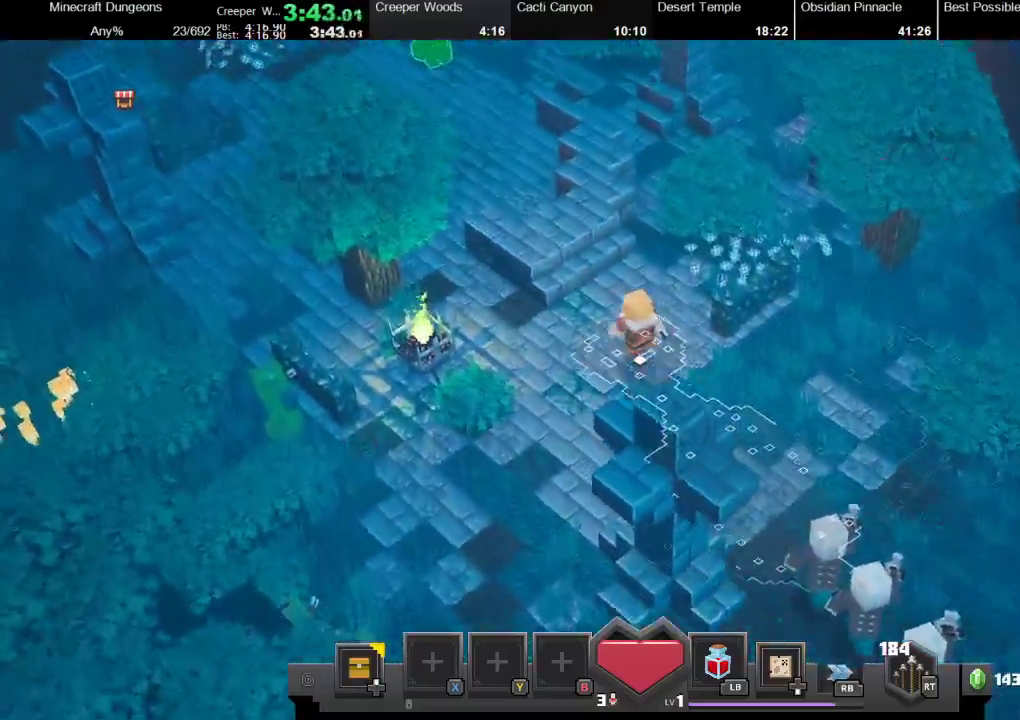
{"buttons": [], "left_stick": "up-left", "right_stick": "center", "events": []}
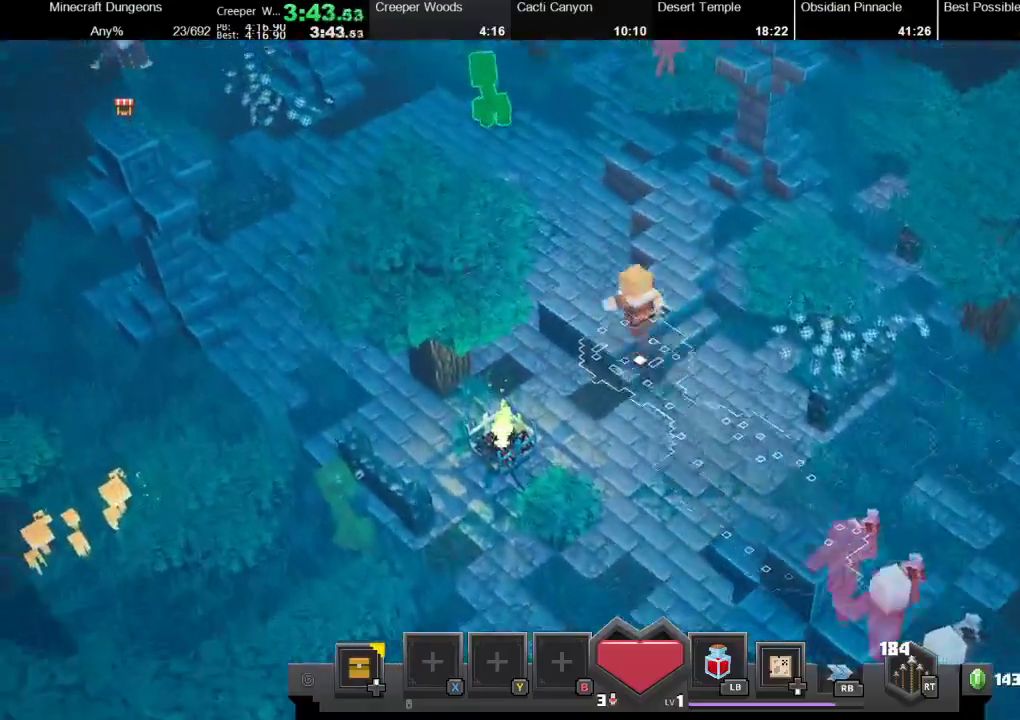
{"buttons": [], "left_stick": "up", "right_stick": "center", "events": [[200, "R1", "down"], [333, "R1", "up"], [400, "R2", "down"], [400, "left_stick", "up"], [467, "R2", "up"]]}
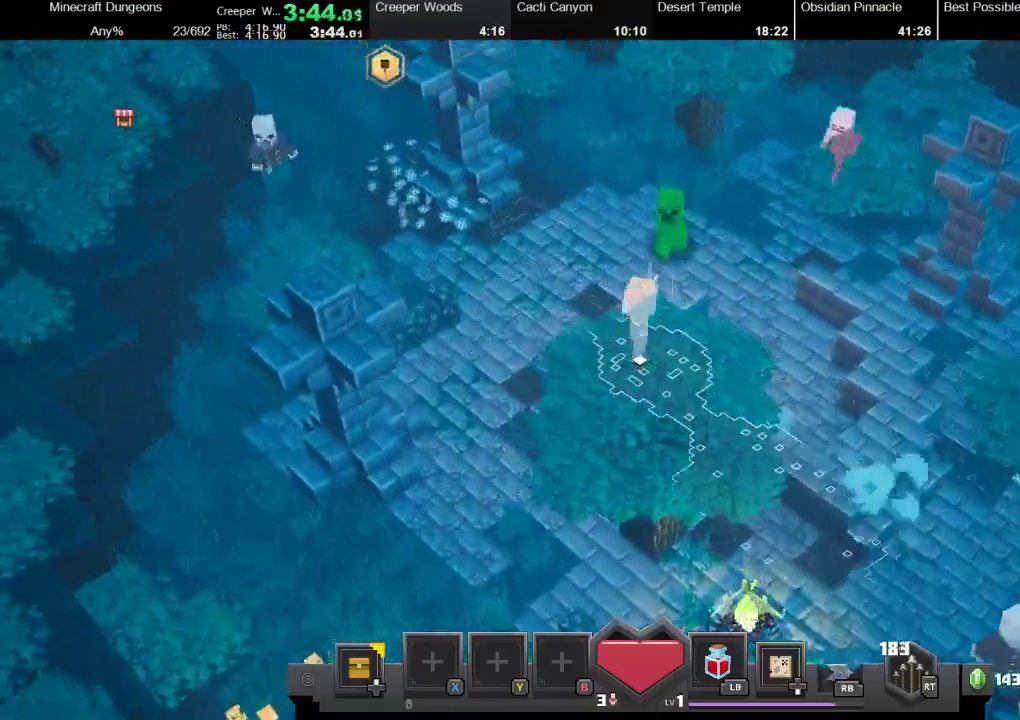
{"buttons": [], "left_stick": "up-left", "right_stick": "center", "events": [[67, "left_stick", "up-left"]]}
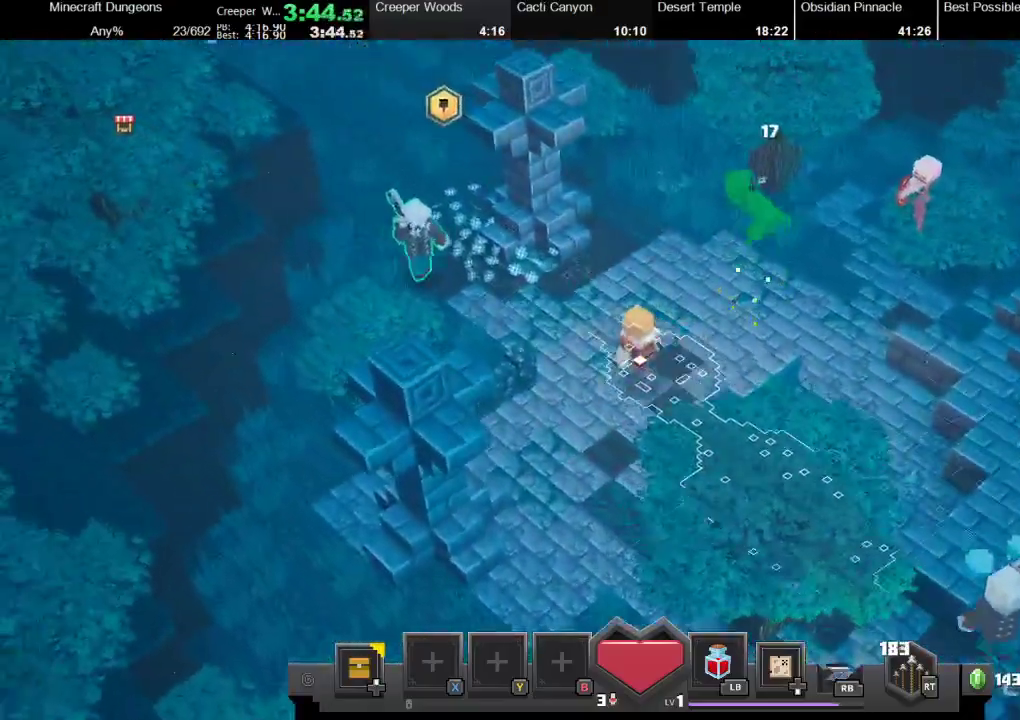
{"buttons": [], "left_stick": "up", "right_stick": "center", "events": [[233, "left_stick", "up"]]}
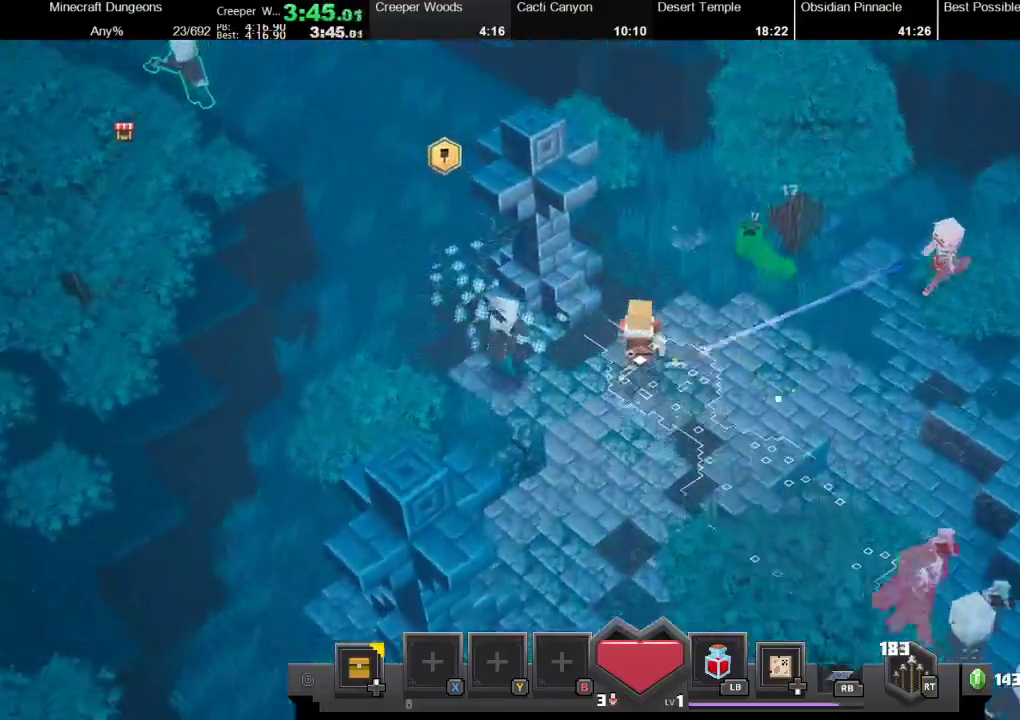
{"buttons": [], "left_stick": "up", "right_stick": "center", "events": []}
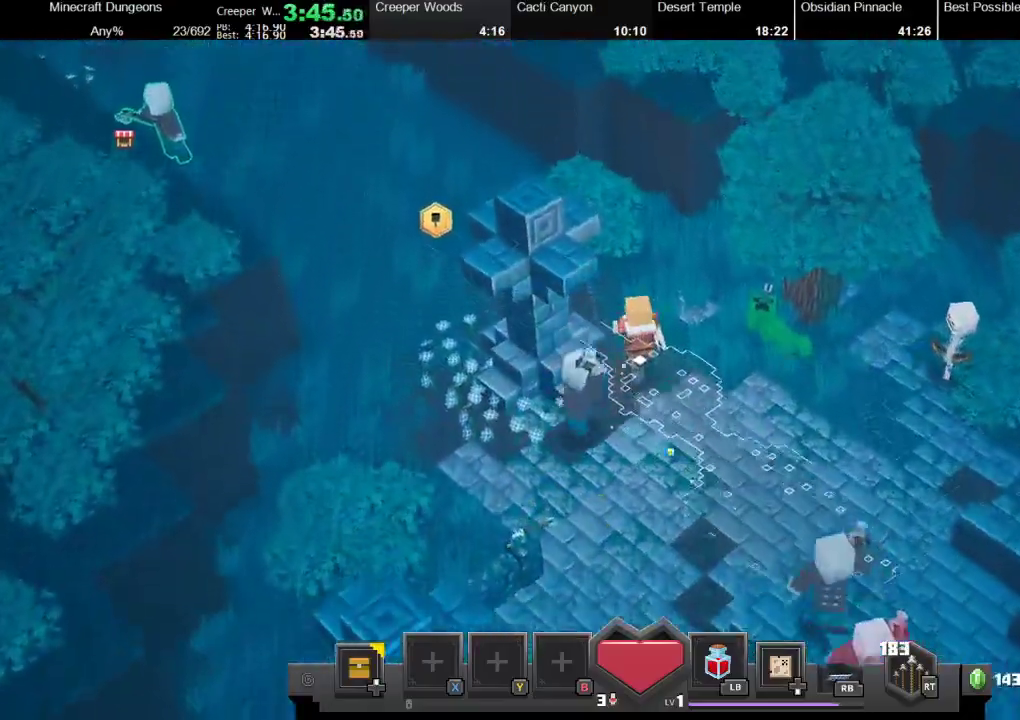
{"buttons": [], "left_stick": "up-left", "right_stick": "center", "events": [[433, "left_stick", "up-left"]]}
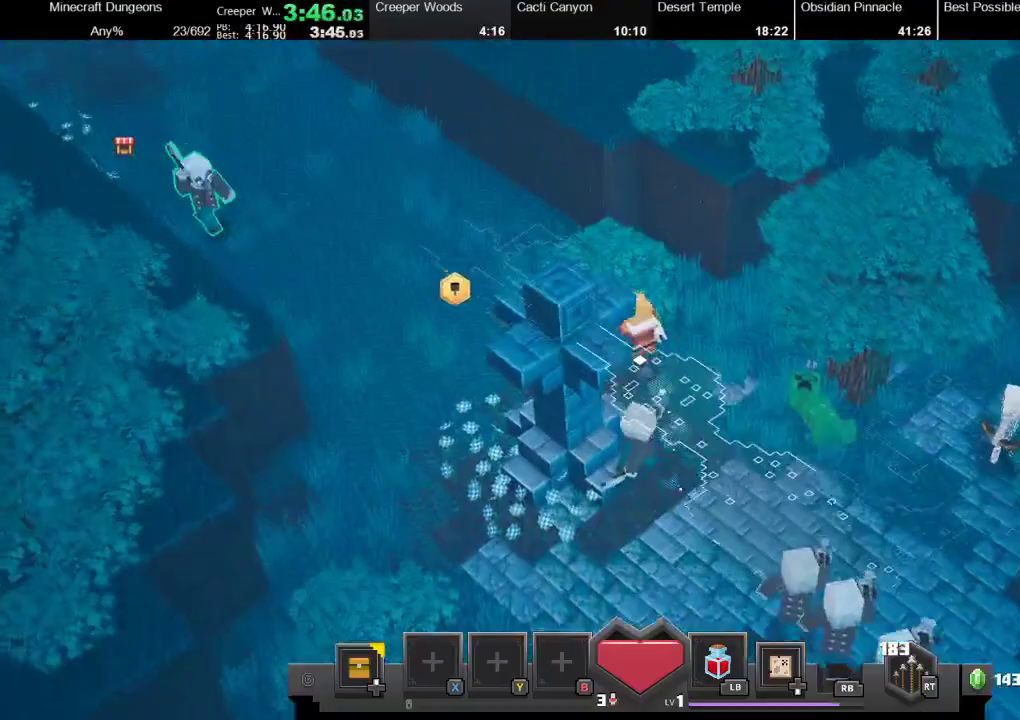
{"buttons": [], "left_stick": "up-left", "right_stick": "center", "events": []}
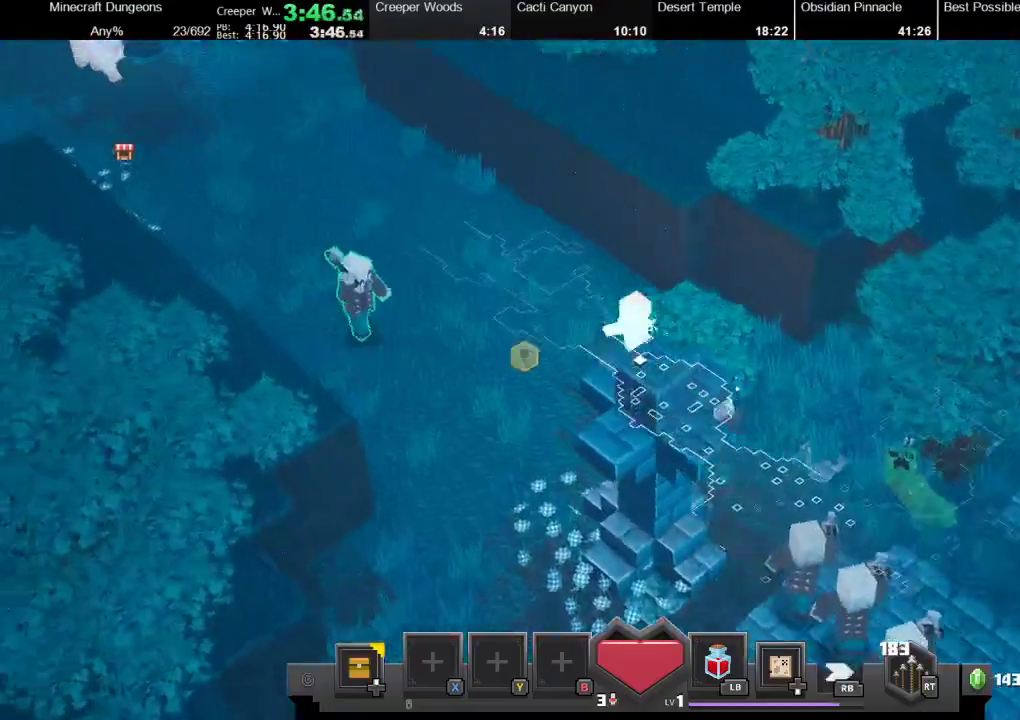
{"buttons": [], "left_stick": "up-left", "right_stick": "center", "events": []}
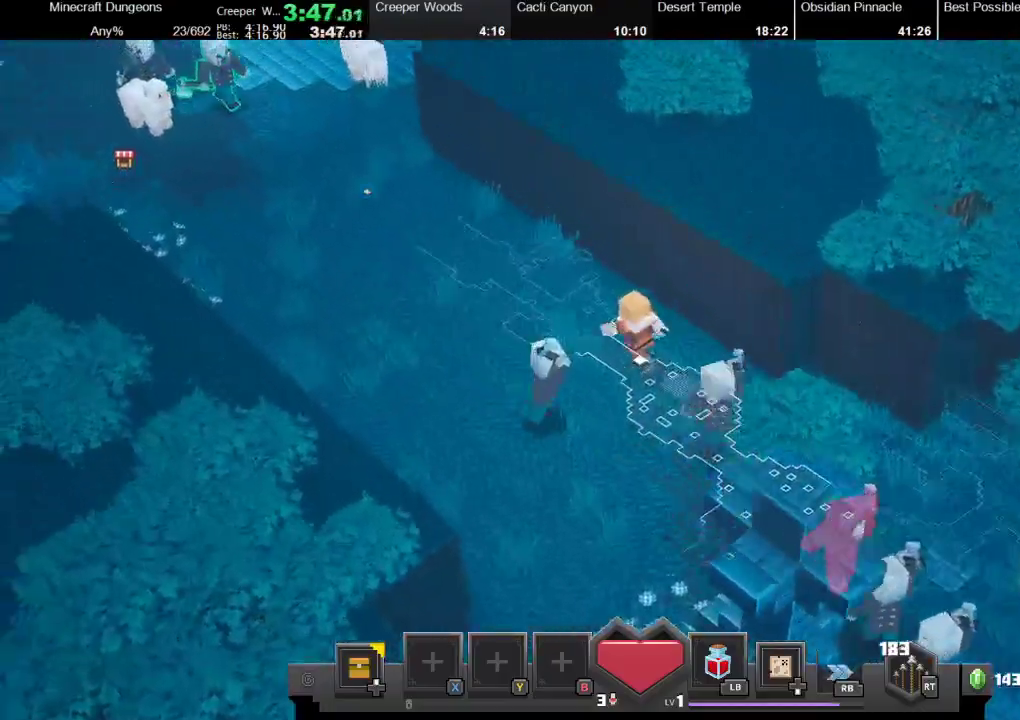
{"buttons": [], "left_stick": "up-left", "right_stick": "center", "events": []}
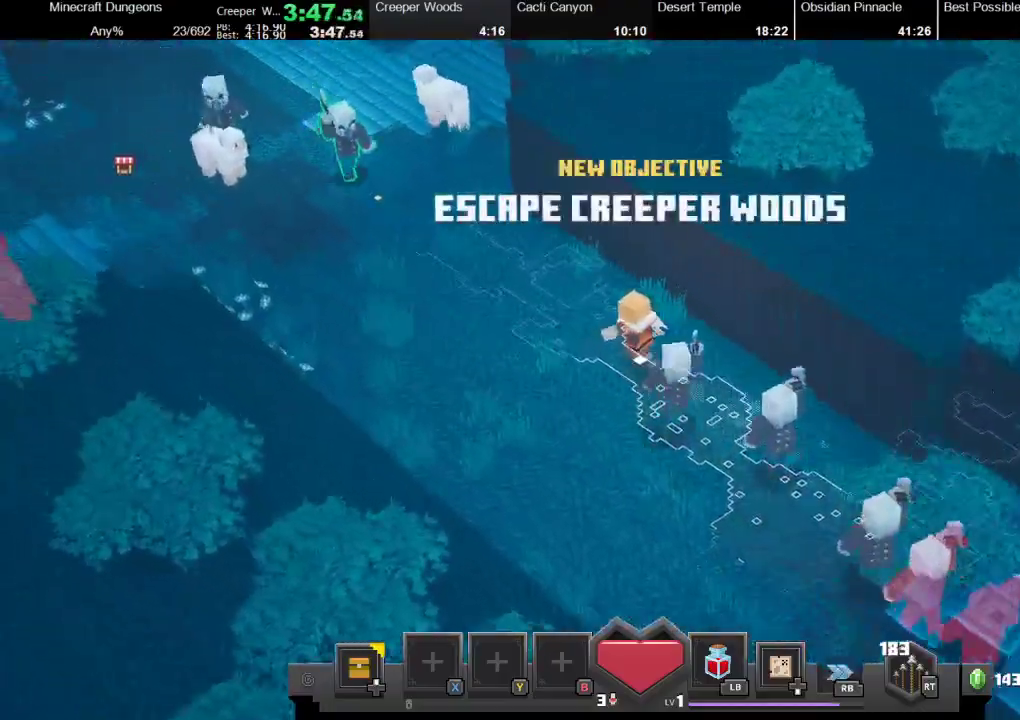
{"buttons": [], "left_stick": "left", "right_stick": "center", "events": [[333, "left_stick", "left"]]}
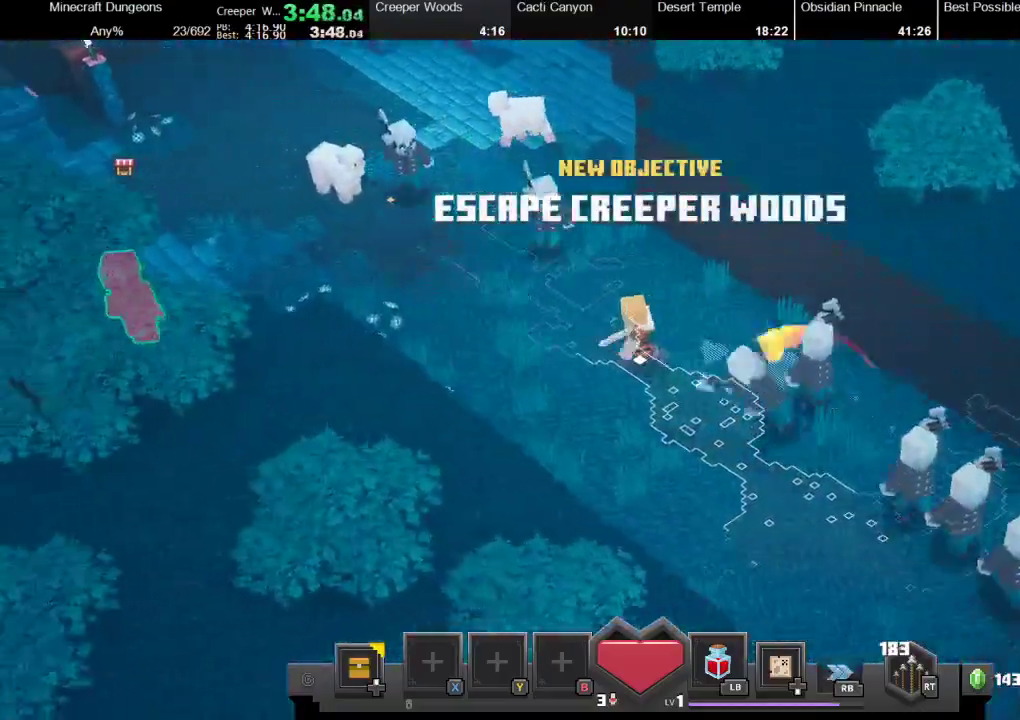
{"buttons": [], "left_stick": "left", "right_stick": "center", "events": []}
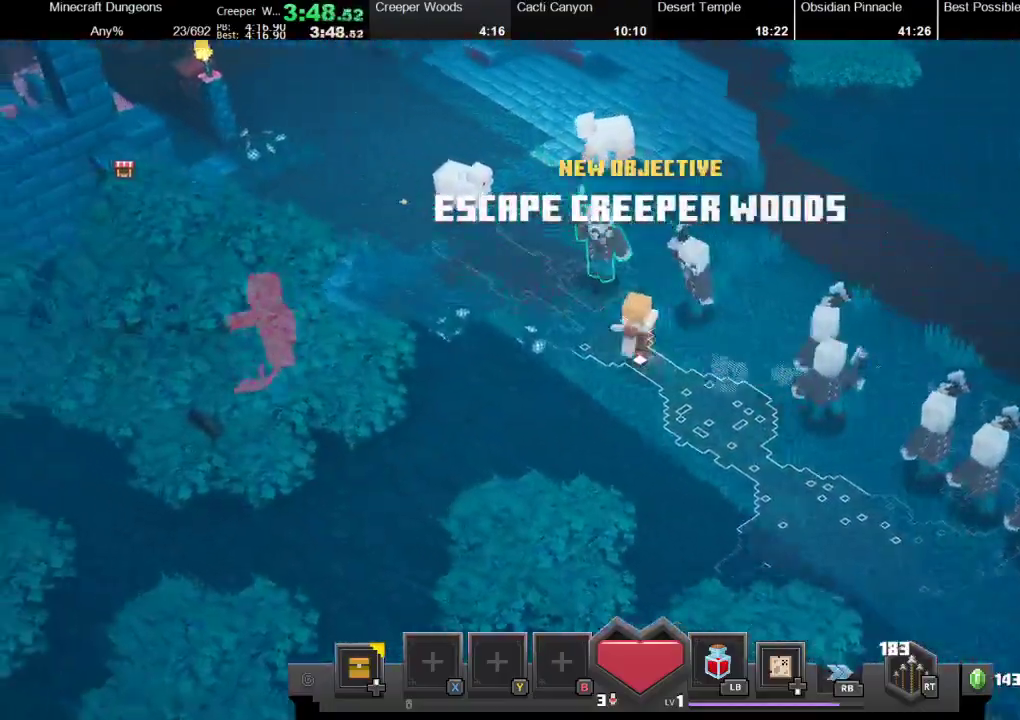
{"buttons": [], "left_stick": "up-left", "right_stick": "center", "events": [[33, "left_stick", "up-left"]]}
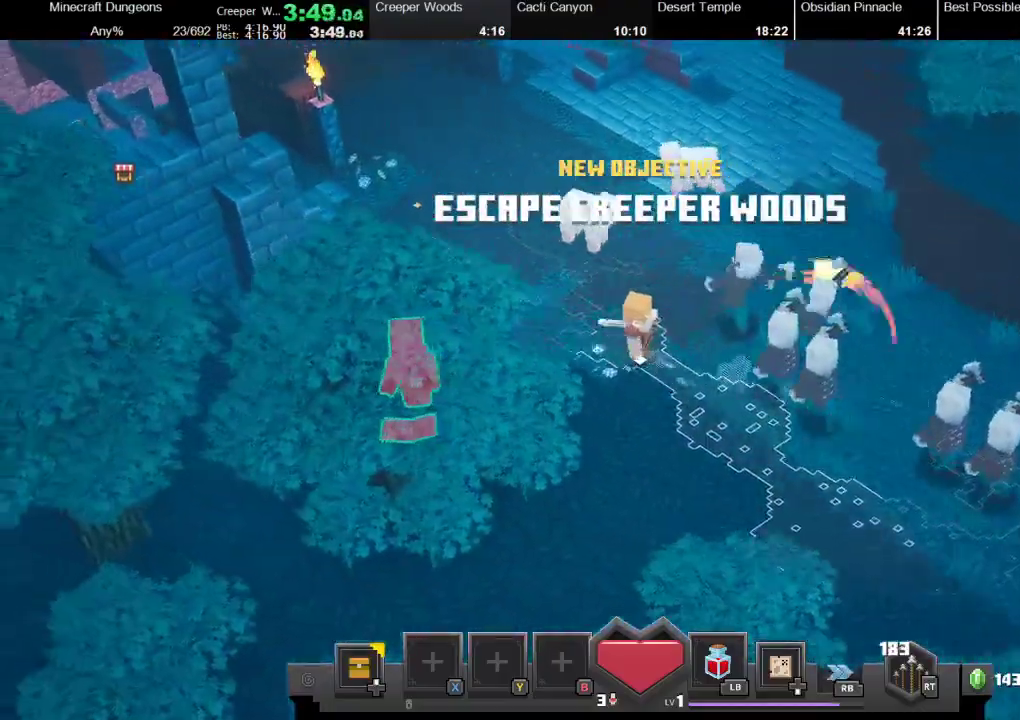
{"buttons": [], "left_stick": "up-left", "right_stick": "center", "events": []}